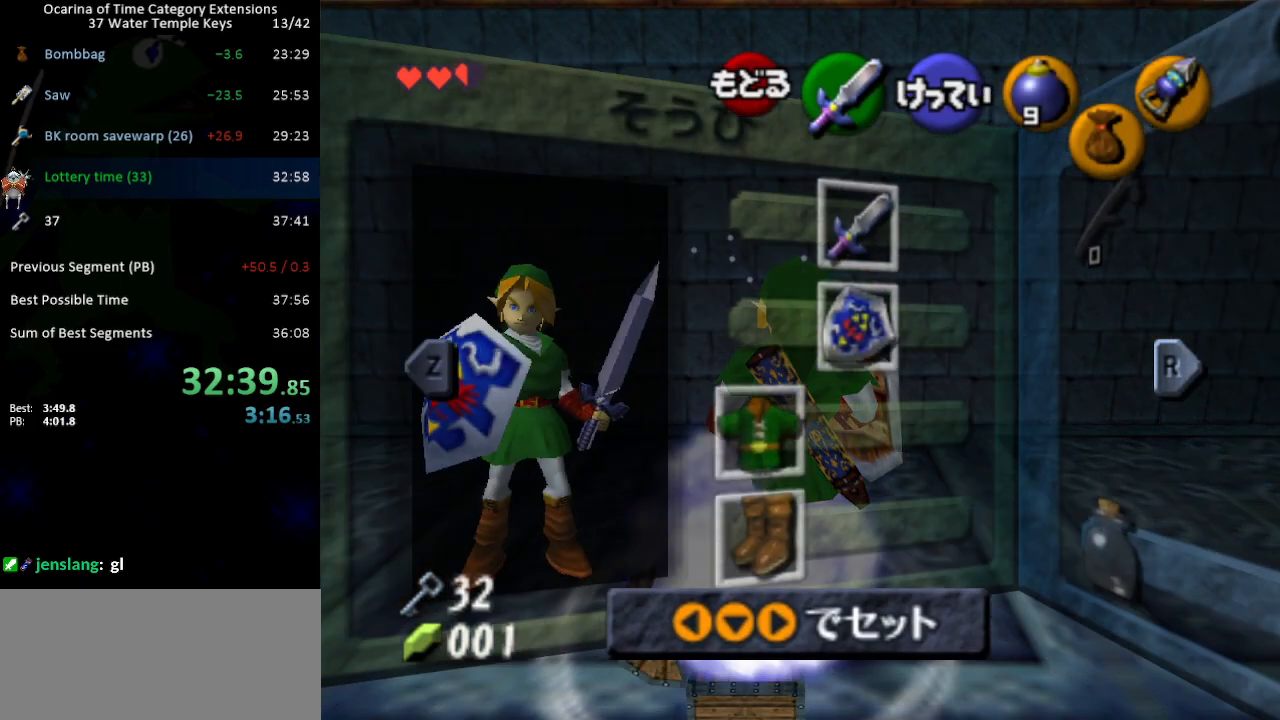
Gameplay with a controller (Nintendo layout); each line is a JSON object with the inputs held at the frame after it. "events" lists button and stick changes between this image and that frame as [ms after this image, input, new state], when the widget could be followed in between. Not read: L3 R3.
{"buttons": ["START"], "left_stick": "center", "right_stick": "center", "events": [[50, "START", "down"], [183, "START", "up"], [450, "START", "down"]]}
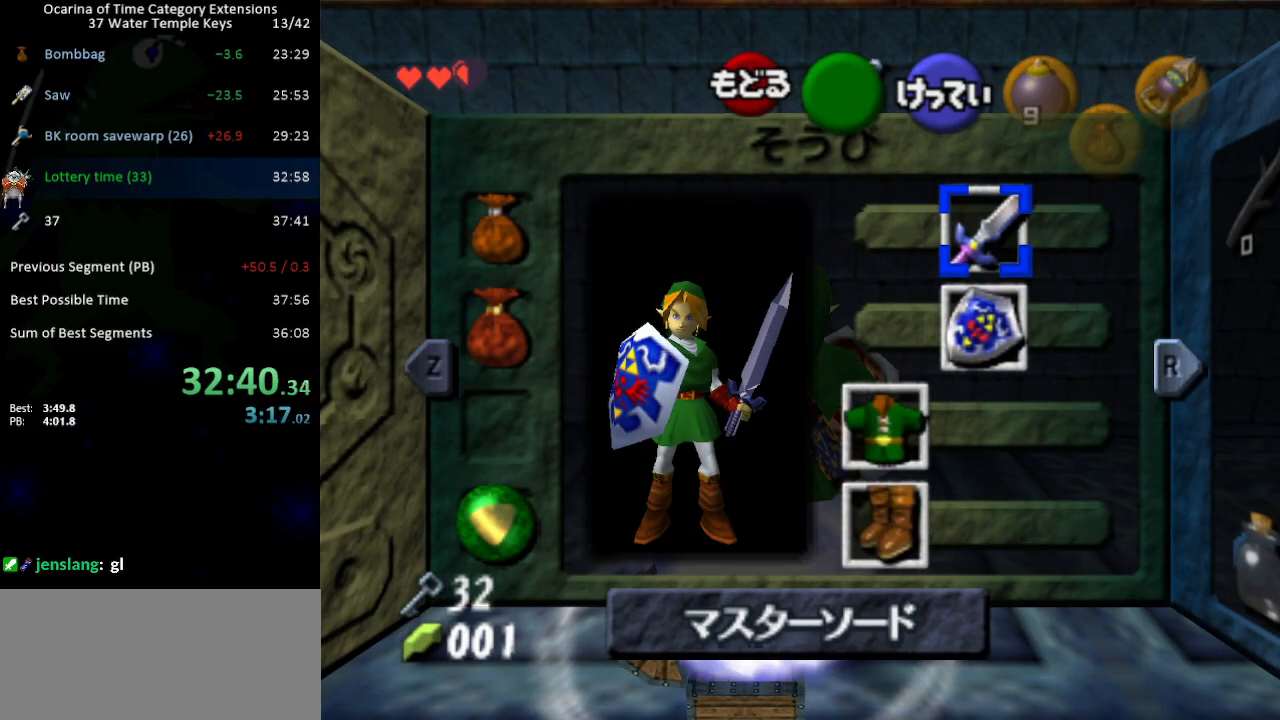
{"buttons": [], "left_stick": "center", "right_stick": "center", "events": [[50, "START", "up"]]}
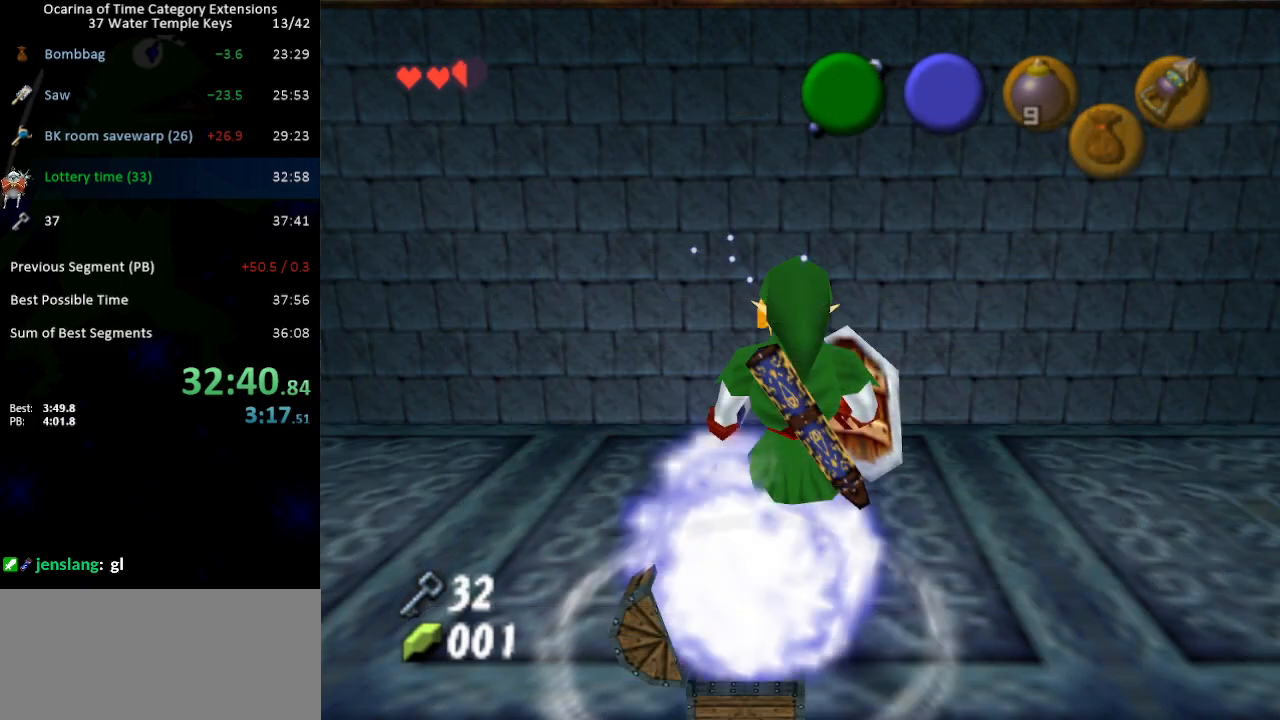
{"buttons": ["START"], "left_stick": "center", "right_stick": "center", "events": [[400, "START", "down"]]}
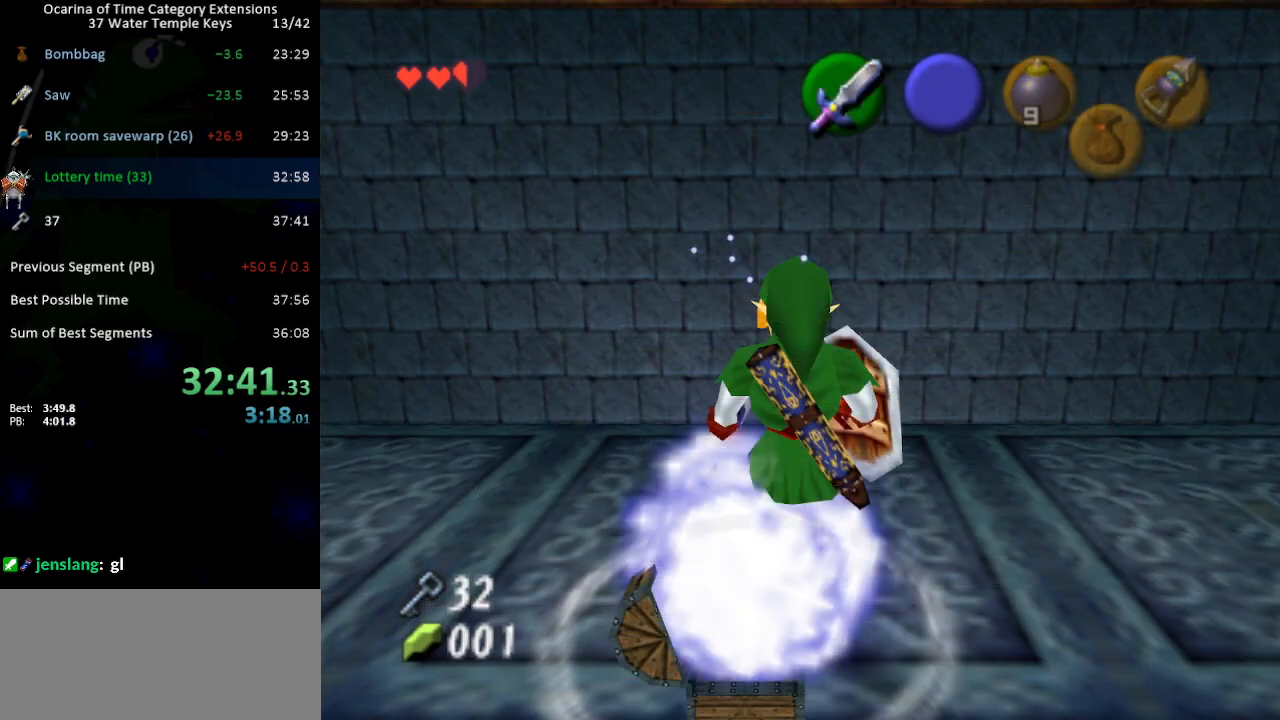
{"buttons": [], "left_stick": "center", "right_stick": "center", "events": [[50, "START", "up"]]}
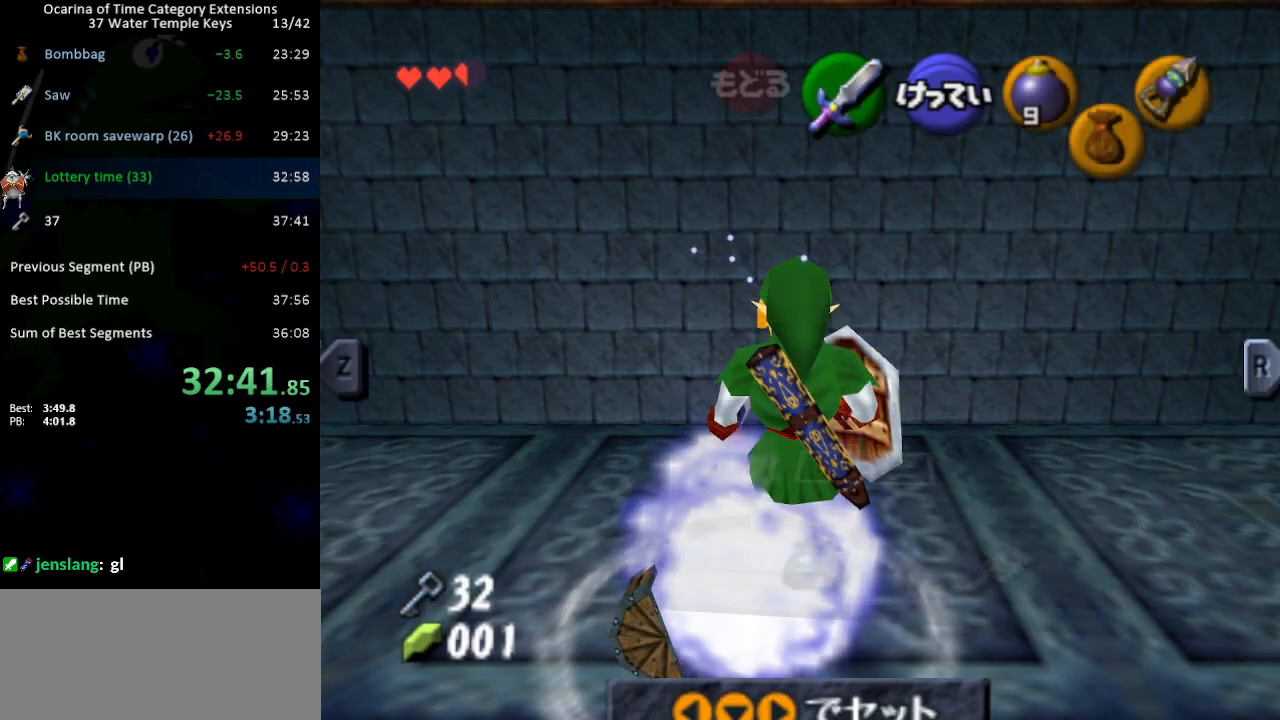
{"buttons": ["START"], "left_stick": "center", "right_stick": "center", "events": [[433, "START", "down"]]}
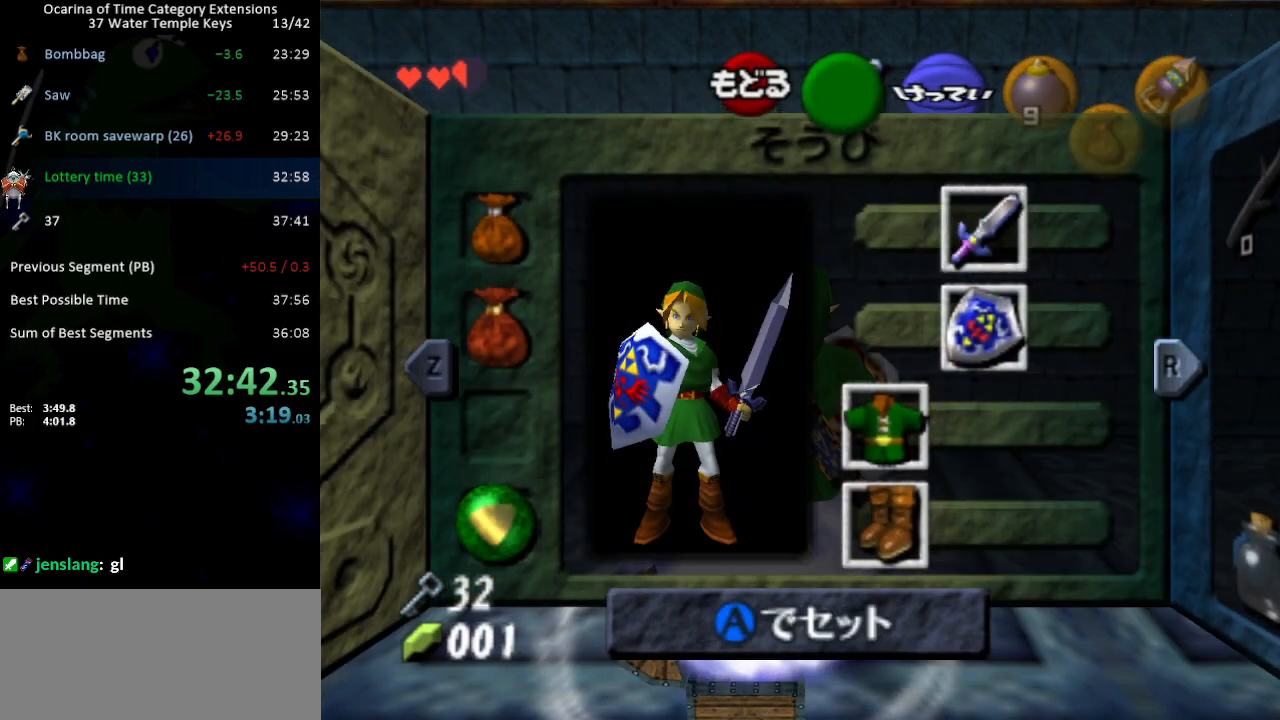
{"buttons": [], "left_stick": "center", "right_stick": "center", "events": [[50, "START", "up"]]}
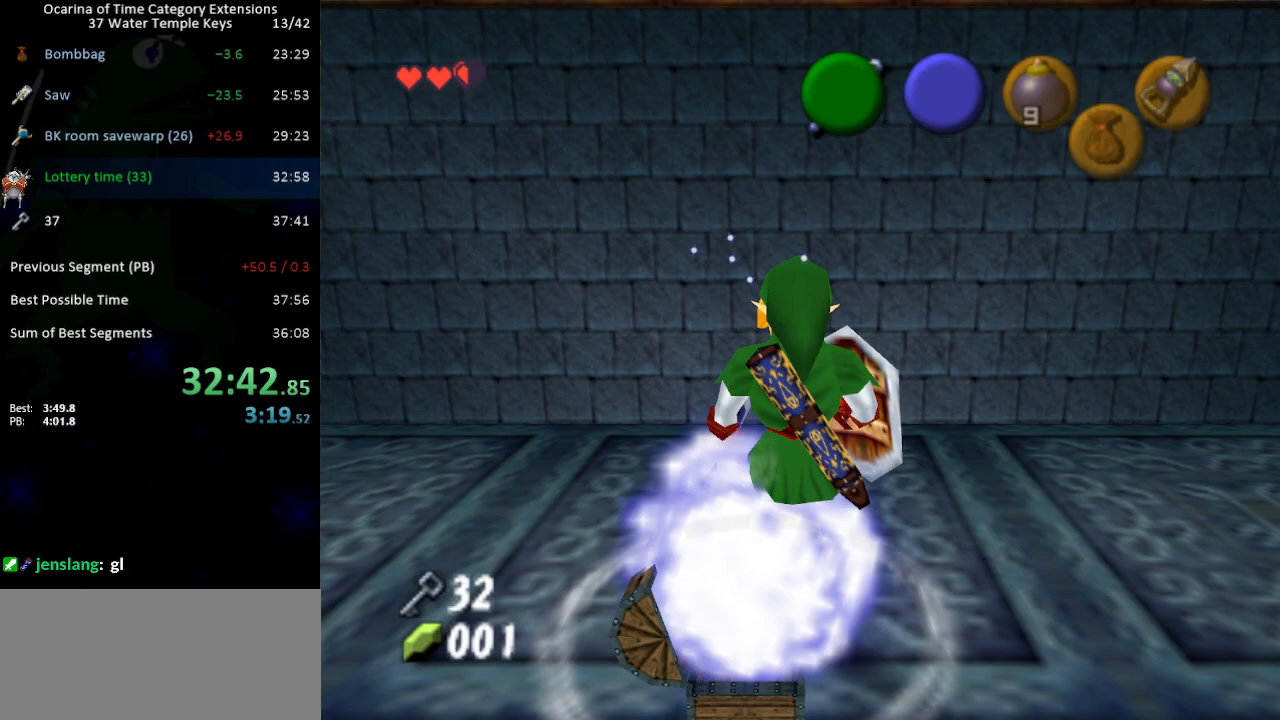
{"buttons": ["START"], "left_stick": "center", "right_stick": "center", "events": [[400, "START", "down"]]}
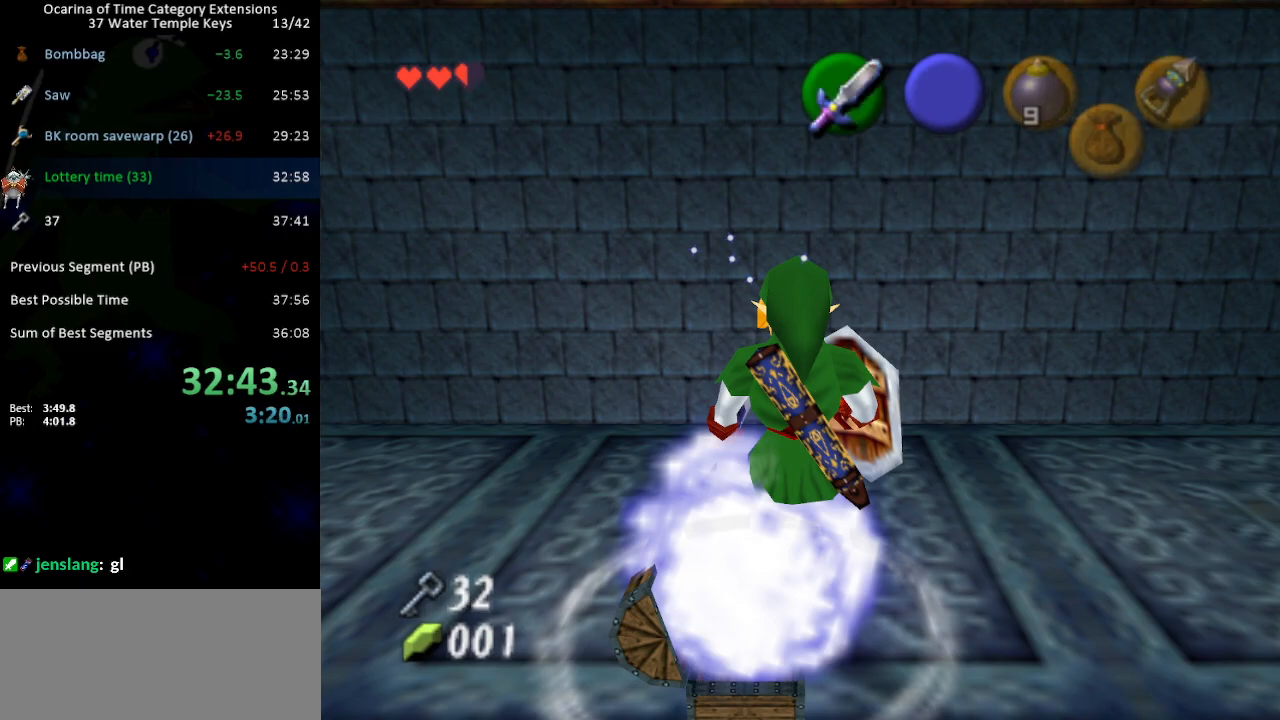
{"buttons": [], "left_stick": "center", "right_stick": "center", "events": [[17, "START", "up"]]}
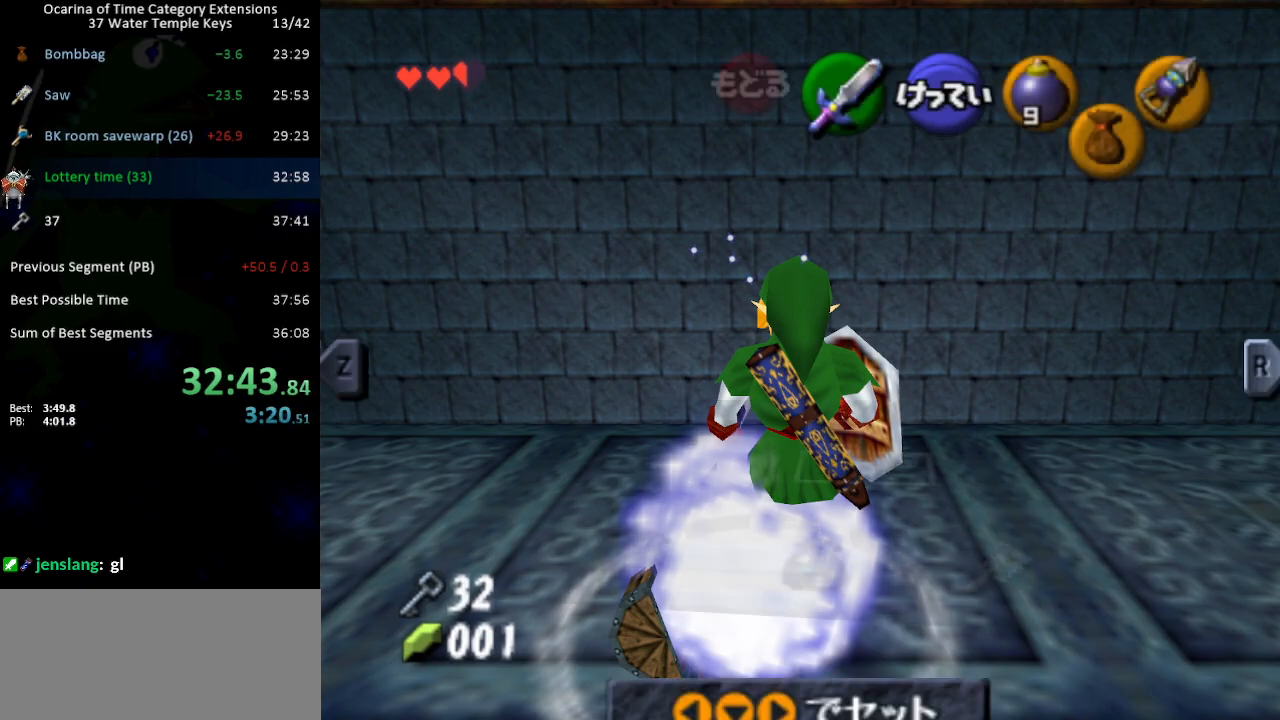
{"buttons": ["START"], "left_stick": "center", "right_stick": "center", "events": [[400, "START", "down"]]}
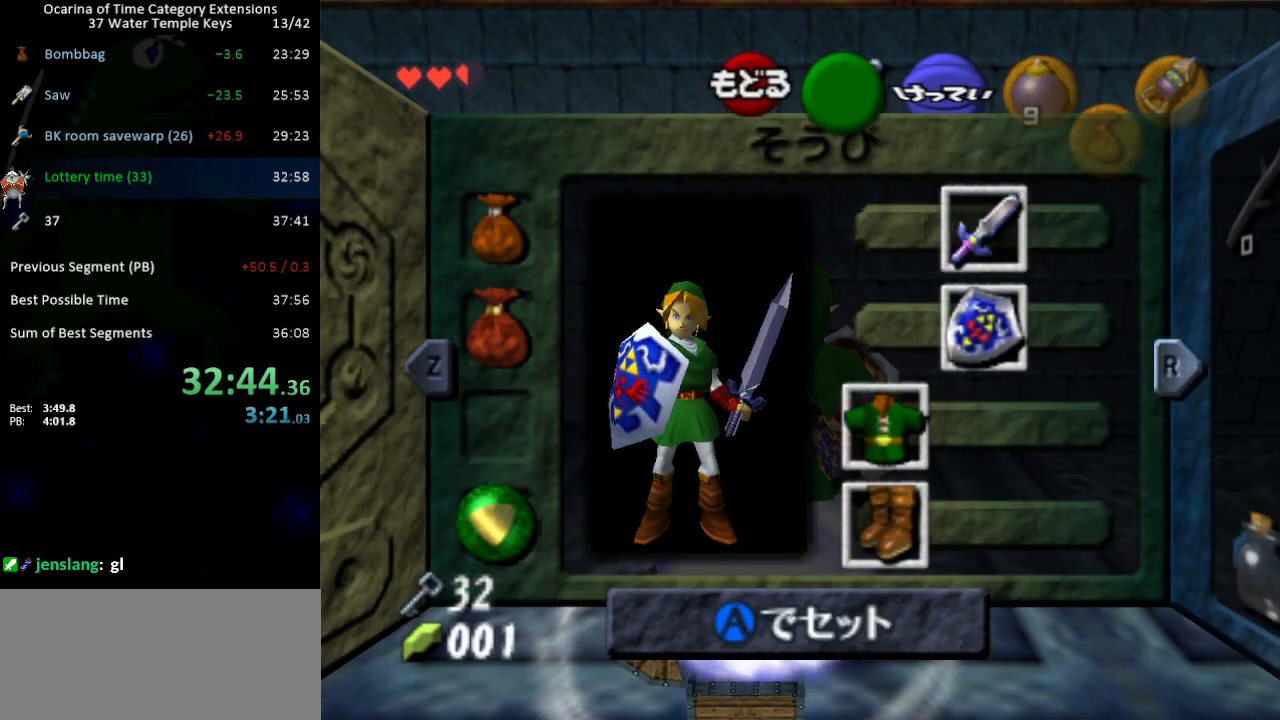
{"buttons": [], "left_stick": "center", "right_stick": "center", "events": [[17, "START", "up"]]}
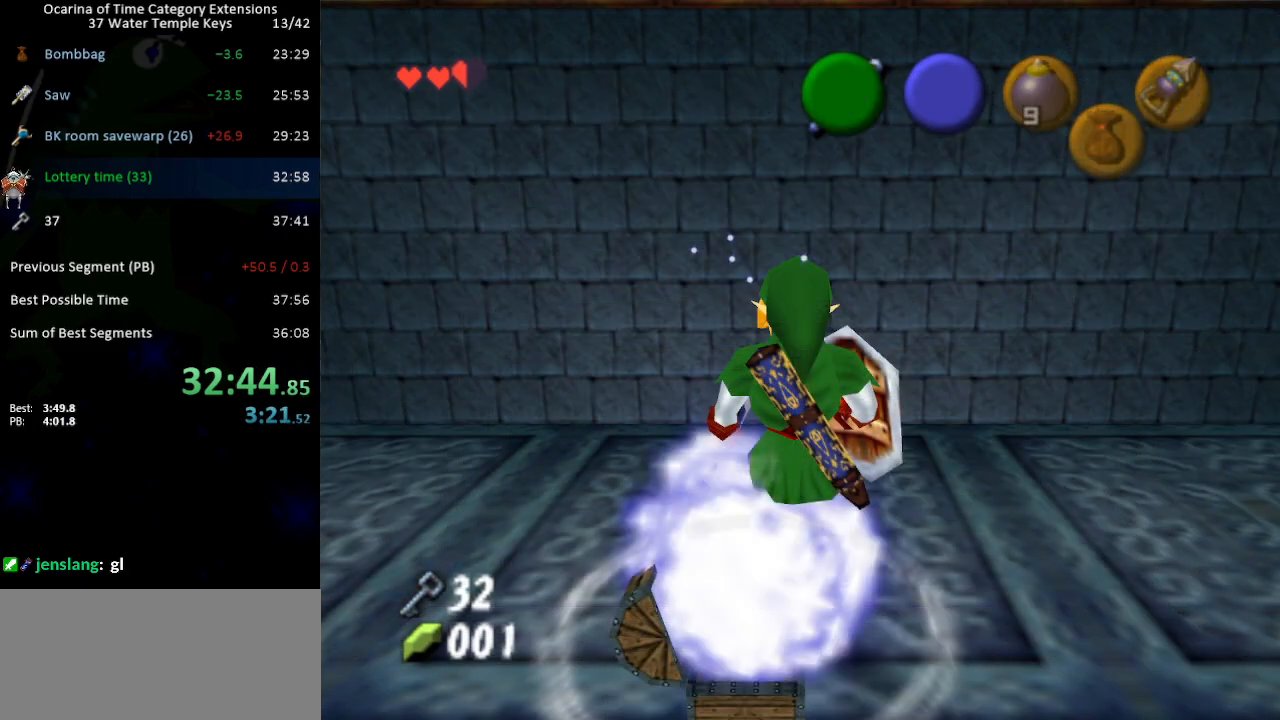
{"buttons": ["START"], "left_stick": "center", "right_stick": "center", "events": [[400, "START", "down"]]}
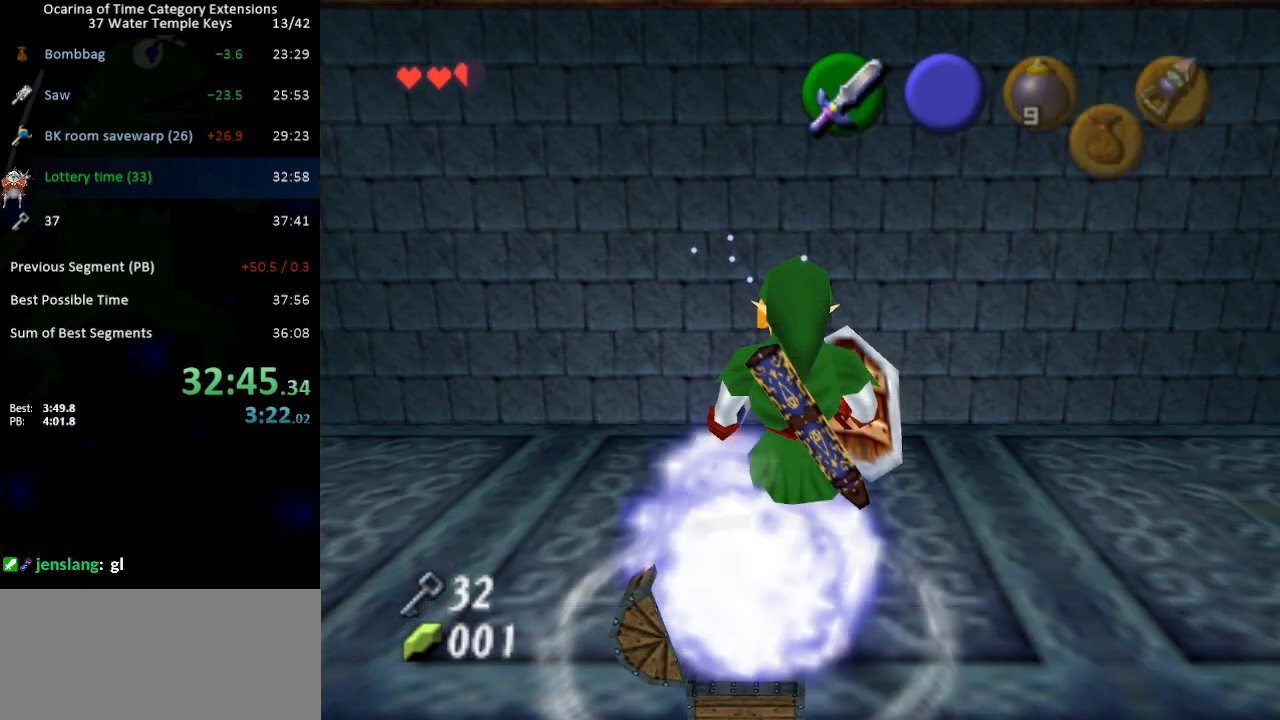
{"buttons": [], "left_stick": "center", "right_stick": "center", "events": [[17, "START", "up"]]}
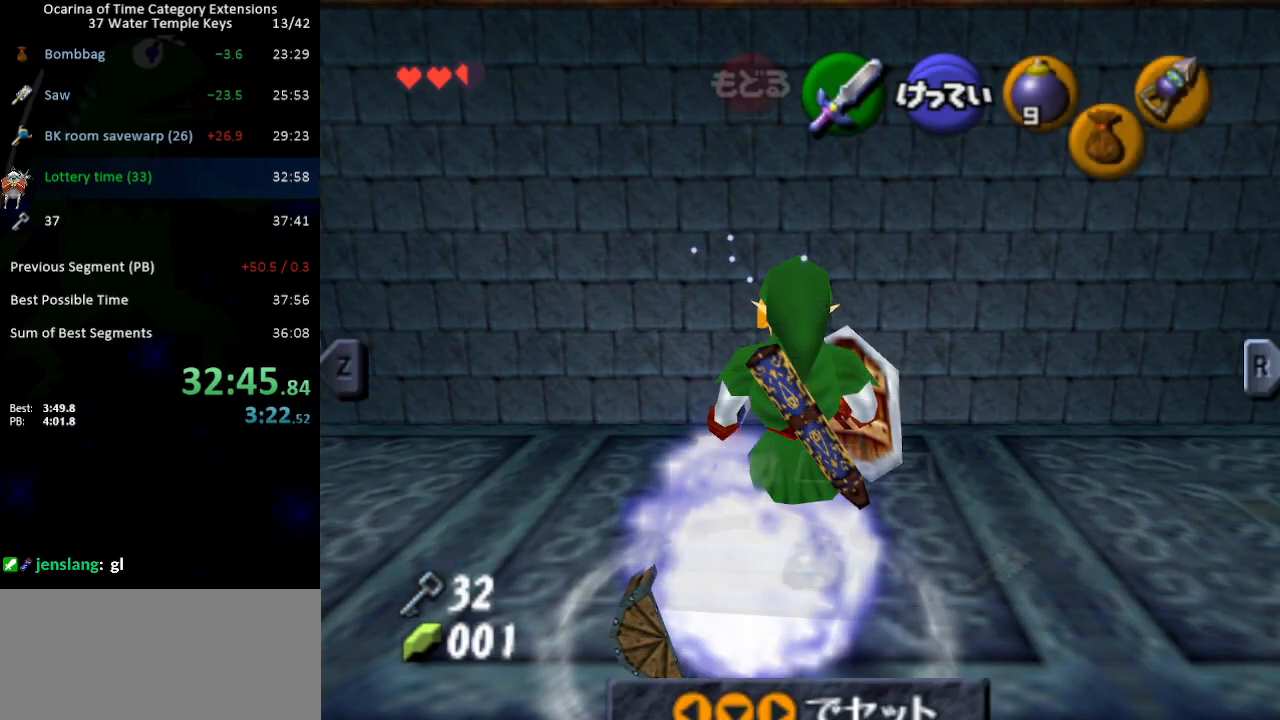
{"buttons": ["START"], "left_stick": "center", "right_stick": "center", "events": [[400, "START", "down"]]}
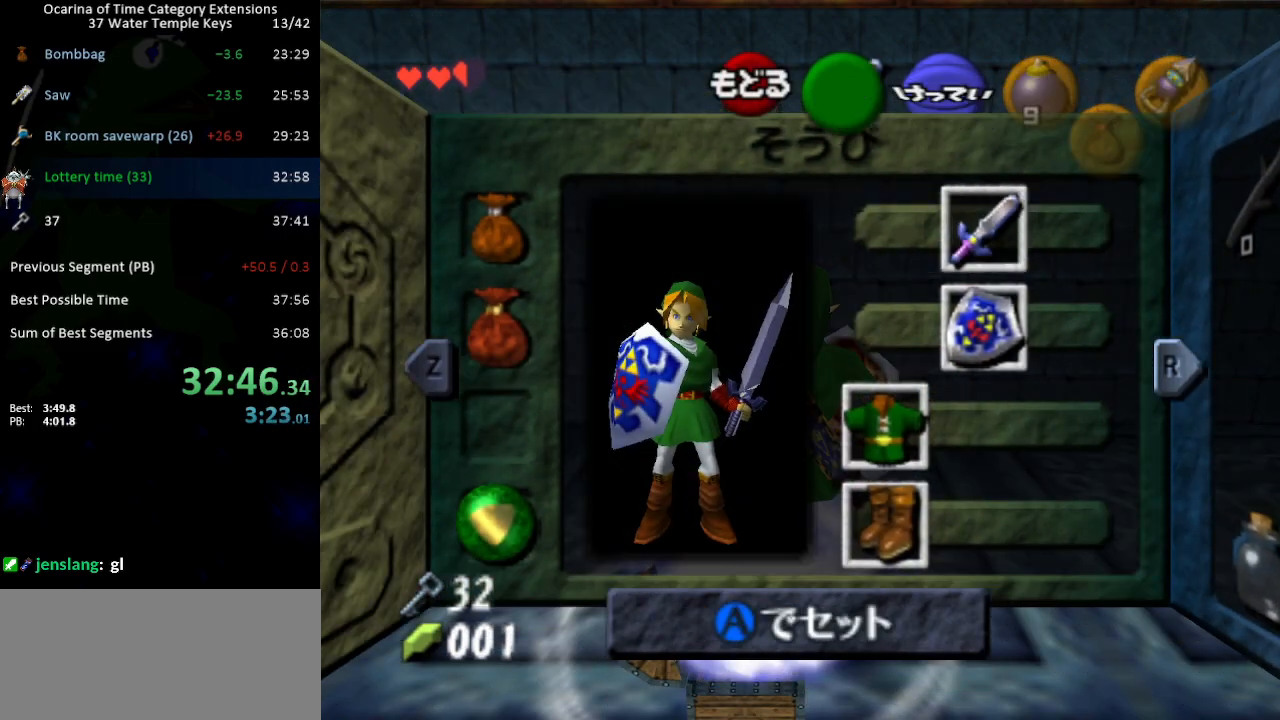
{"buttons": [], "left_stick": "center", "right_stick": "center", "events": [[17, "START", "up"]]}
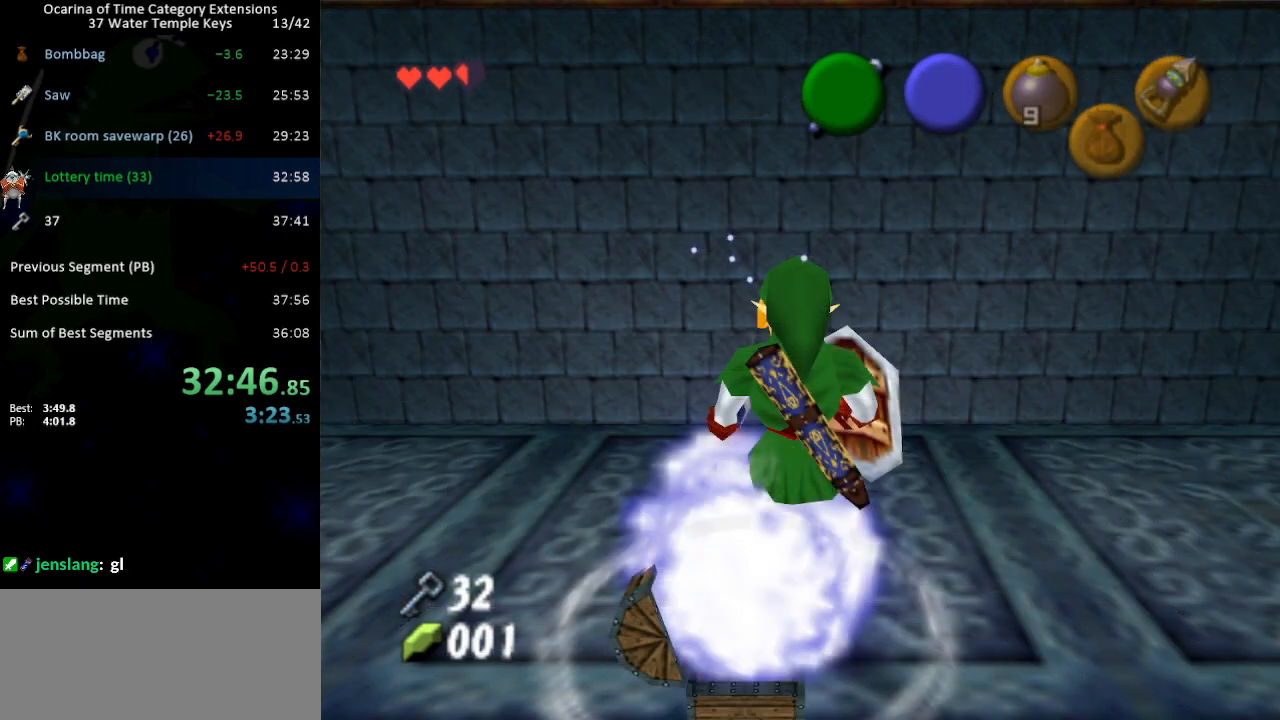
{"buttons": ["START"], "left_stick": "center", "right_stick": "center", "events": [[367, "START", "down"]]}
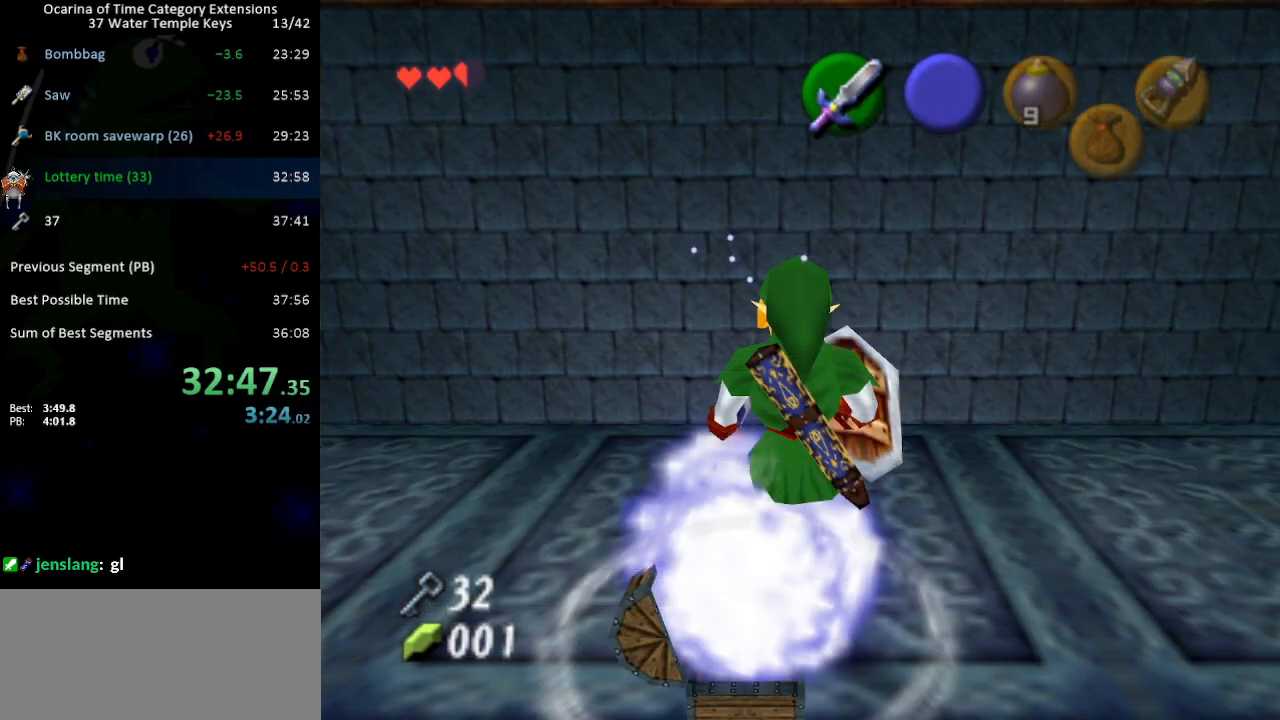
{"buttons": [], "left_stick": "center", "right_stick": "center", "events": [[17, "START", "up"]]}
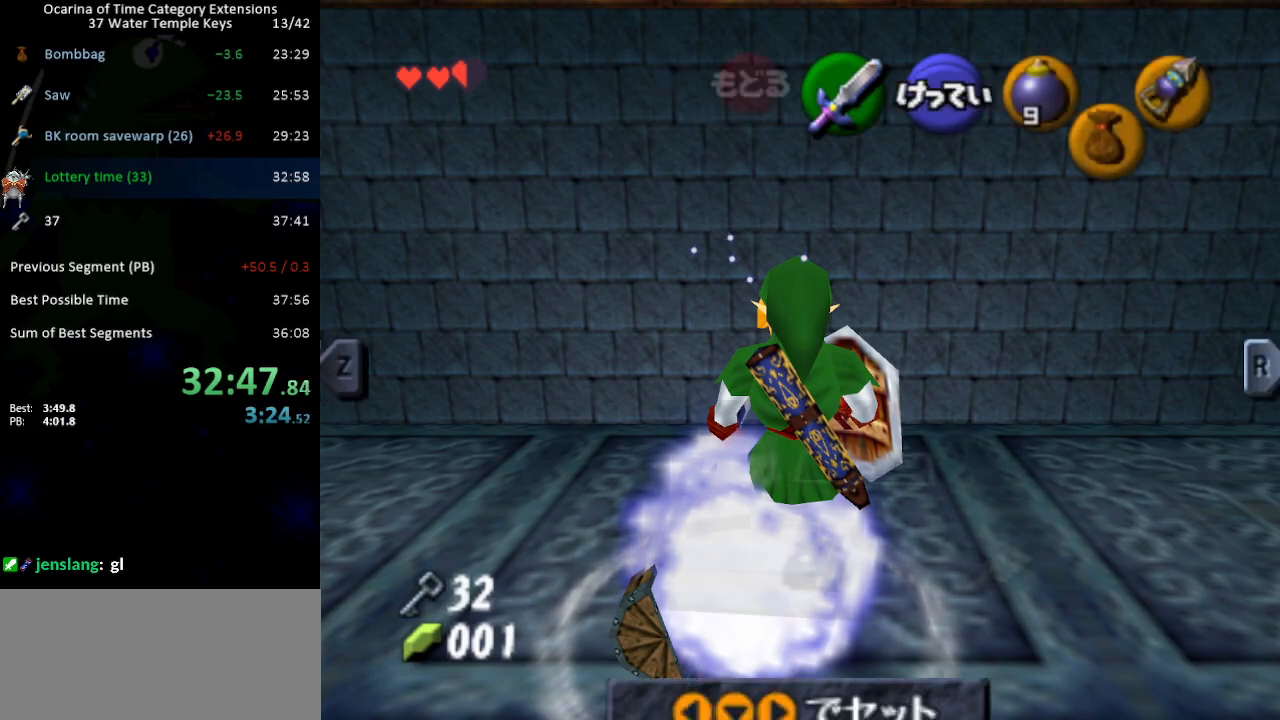
{"buttons": ["START"], "left_stick": "center", "right_stick": "center", "events": [[433, "START", "down"]]}
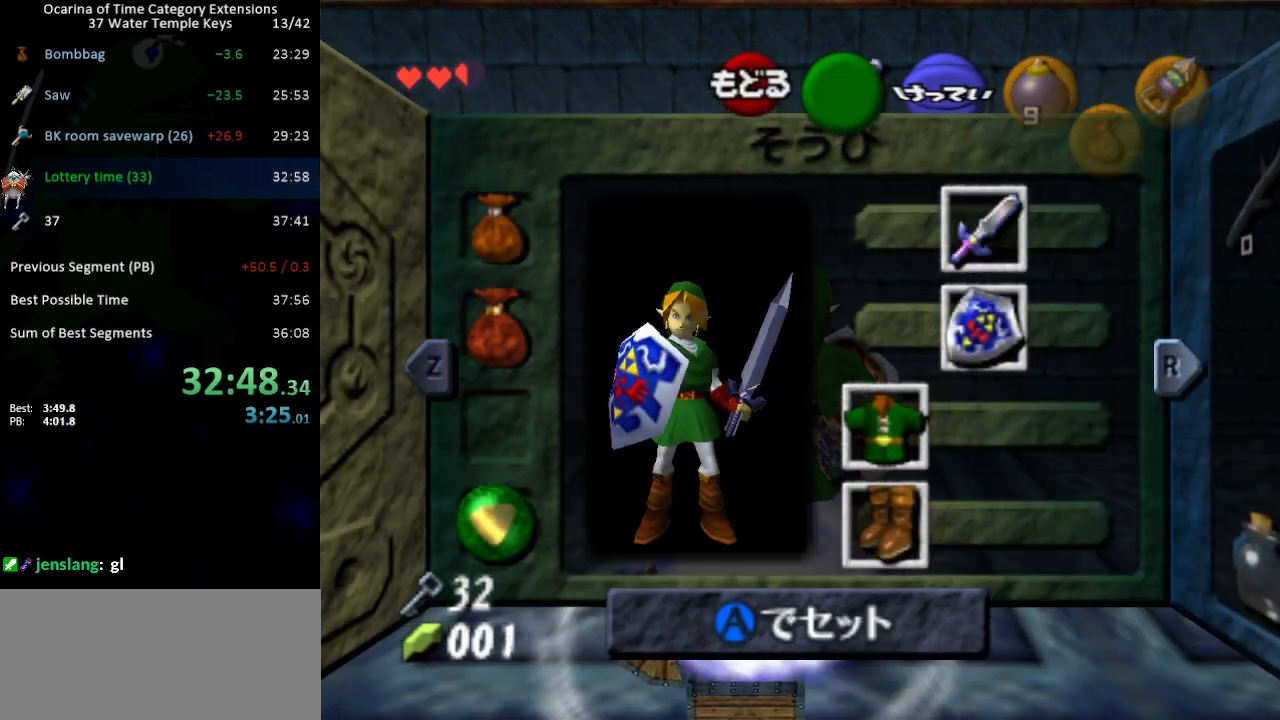
{"buttons": [], "left_stick": "center", "right_stick": "center", "events": [[50, "START", "up"]]}
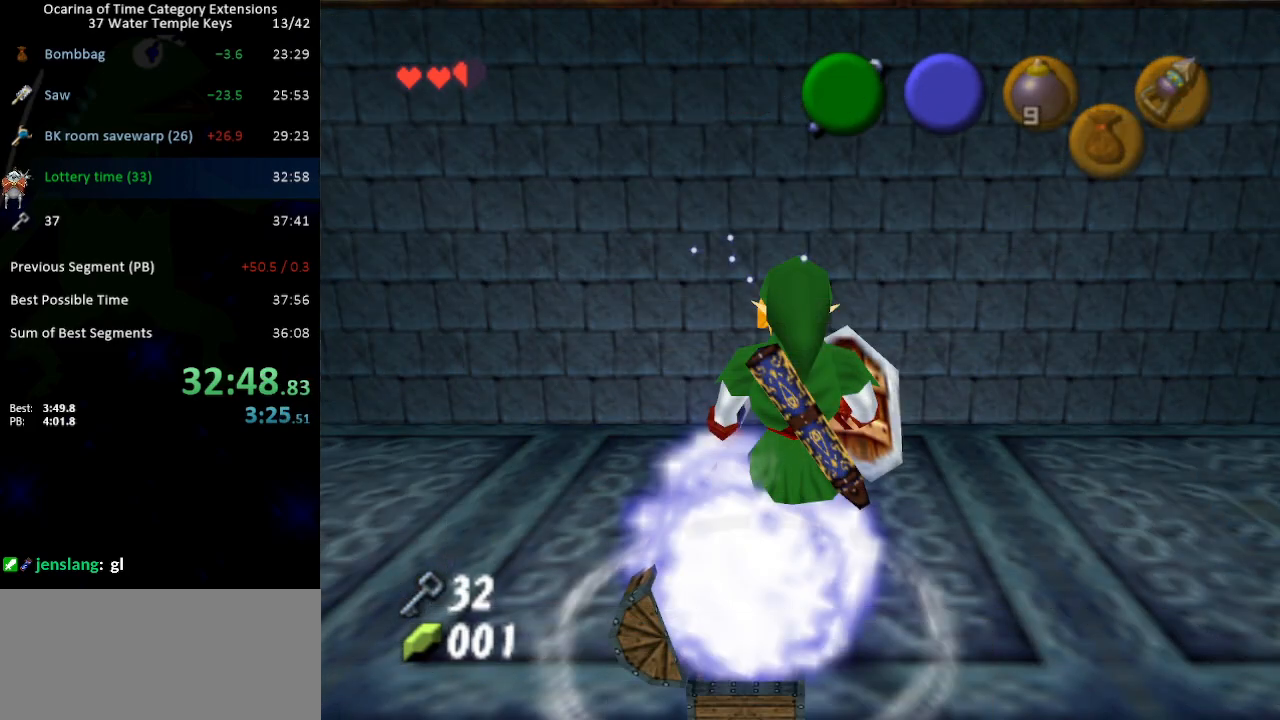
{"buttons": ["START"], "left_stick": "center", "right_stick": "center", "events": [[400, "START", "down"]]}
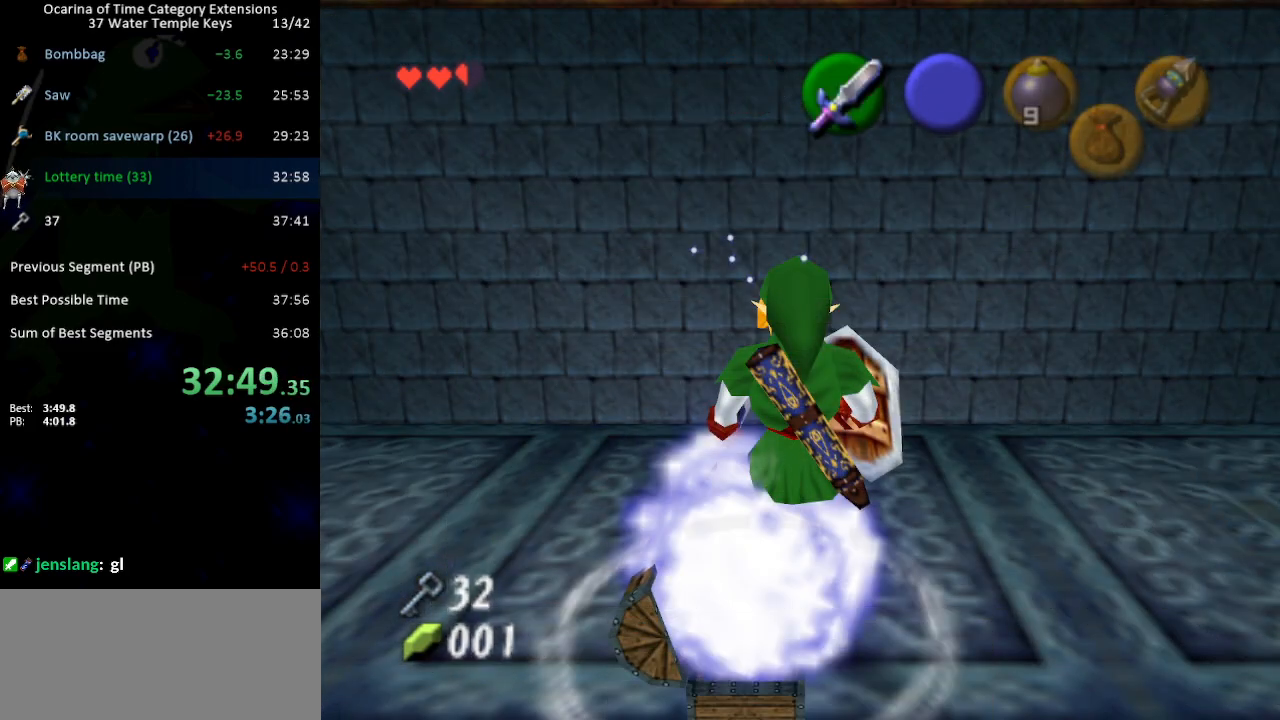
{"buttons": [], "left_stick": "center", "right_stick": "center", "events": [[17, "START", "up"]]}
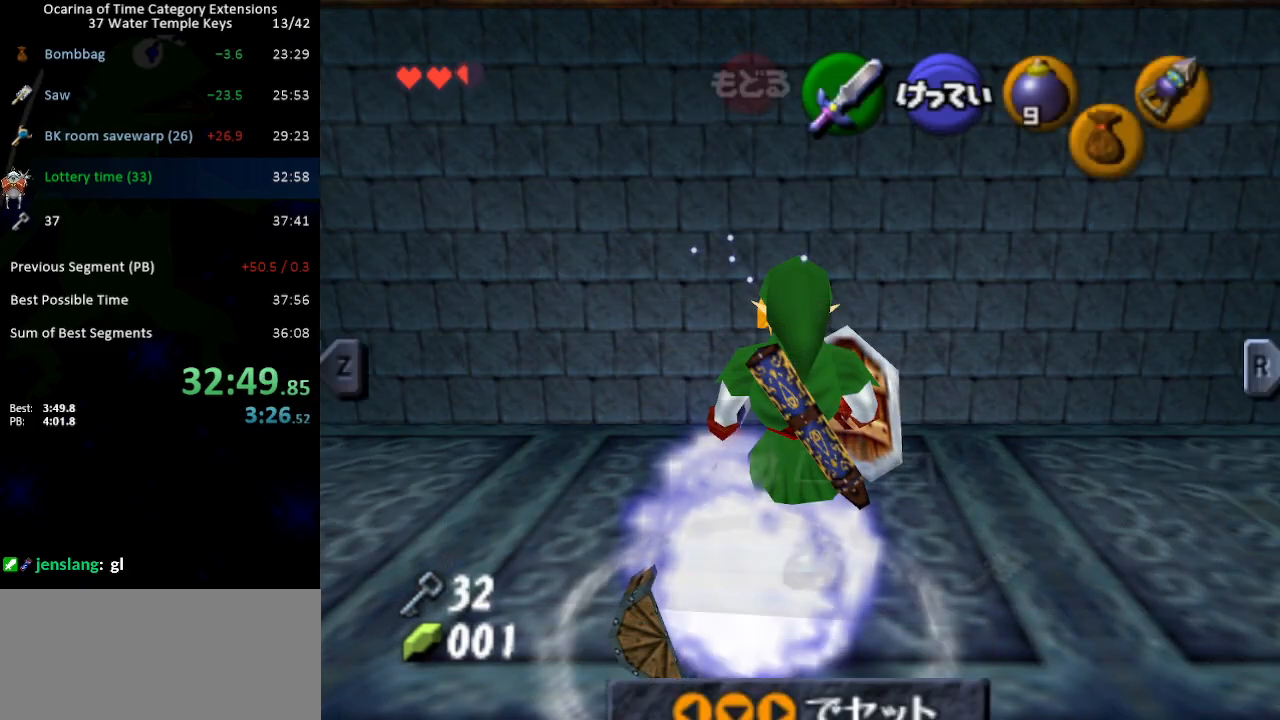
{"buttons": ["START"], "left_stick": "center", "right_stick": "center", "events": [[450, "START", "down"]]}
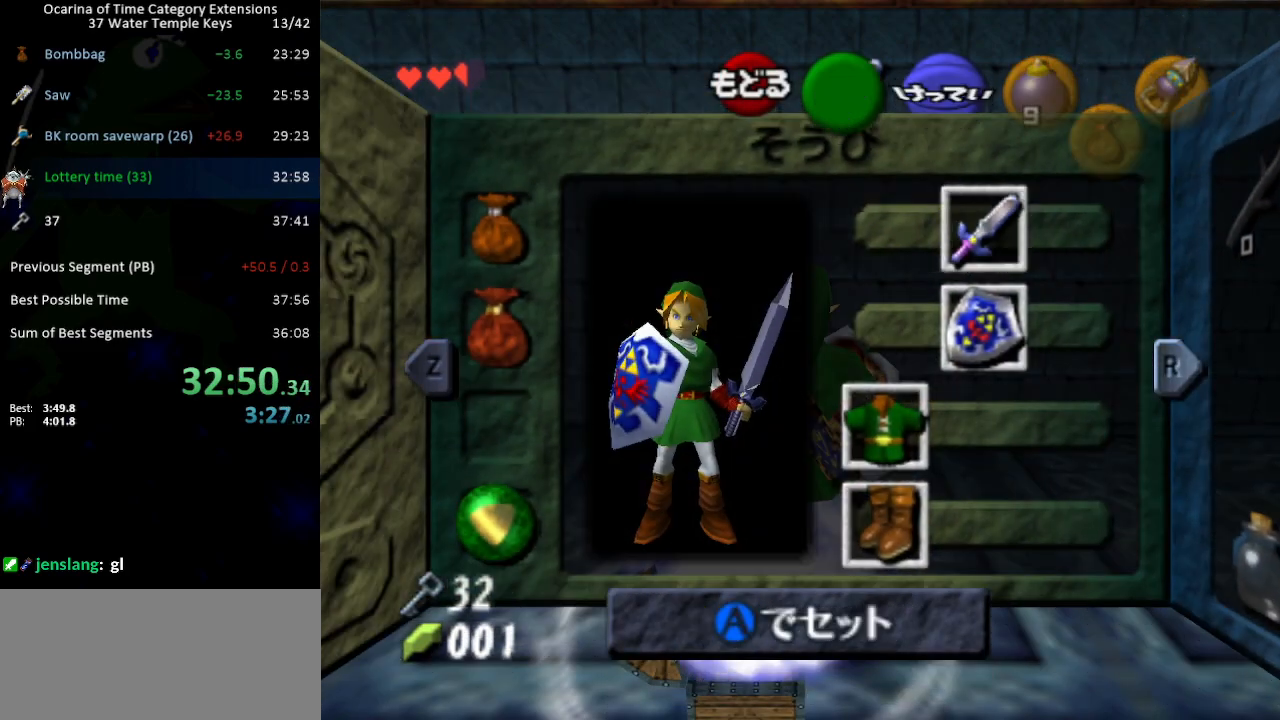
{"buttons": [], "left_stick": "center", "right_stick": "center", "events": [[50, "START", "up"]]}
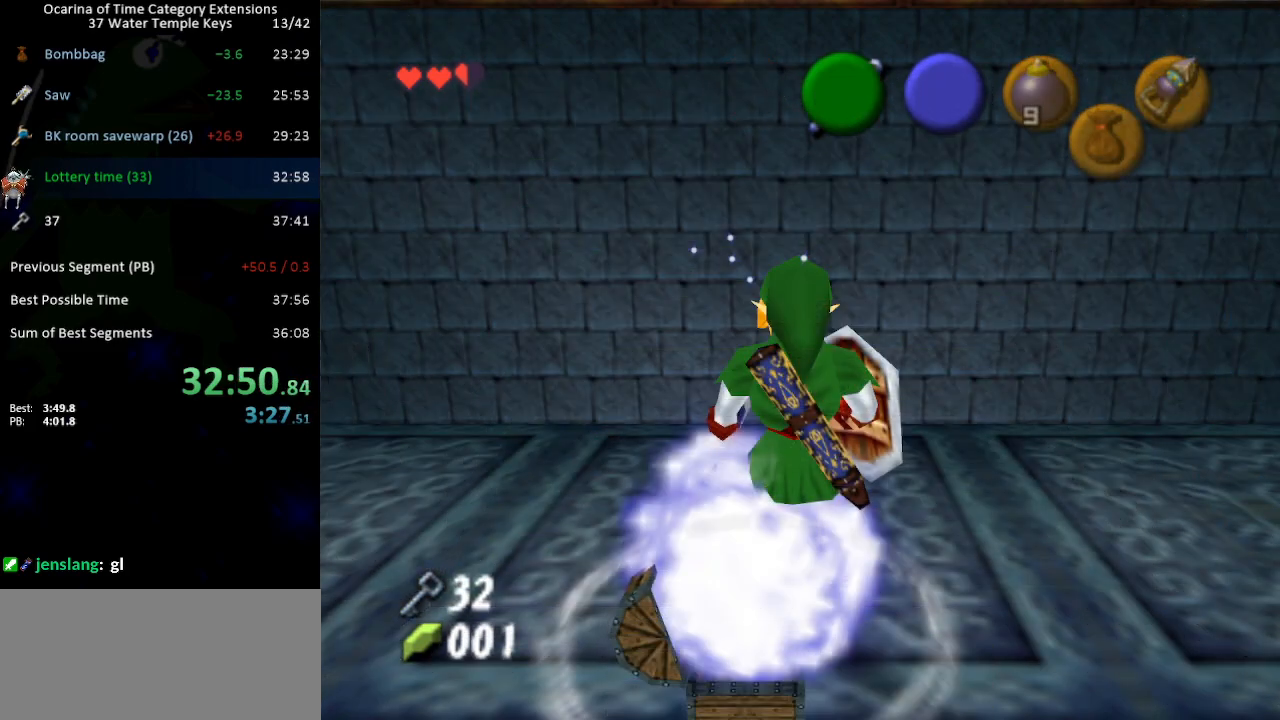
{"buttons": ["START"], "left_stick": "center", "right_stick": "center", "events": [[433, "START", "down"]]}
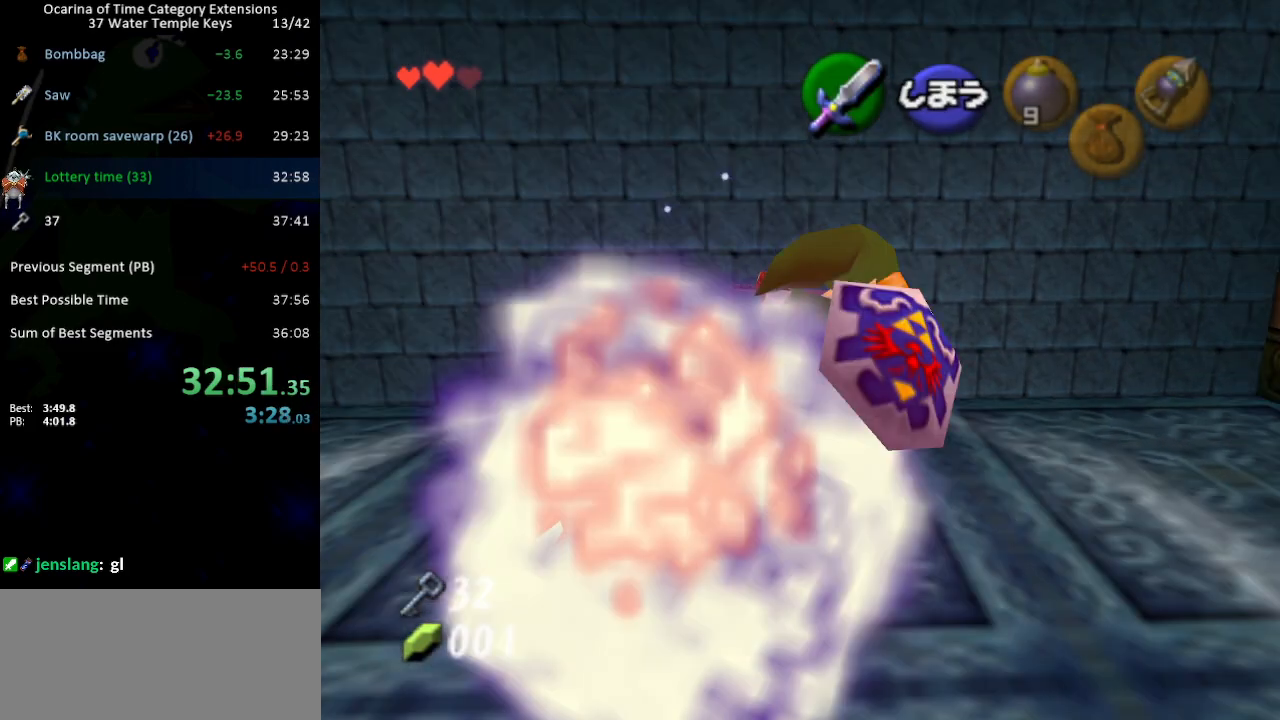
{"buttons": [], "left_stick": "center", "right_stick": "center", "events": [[50, "START", "up"]]}
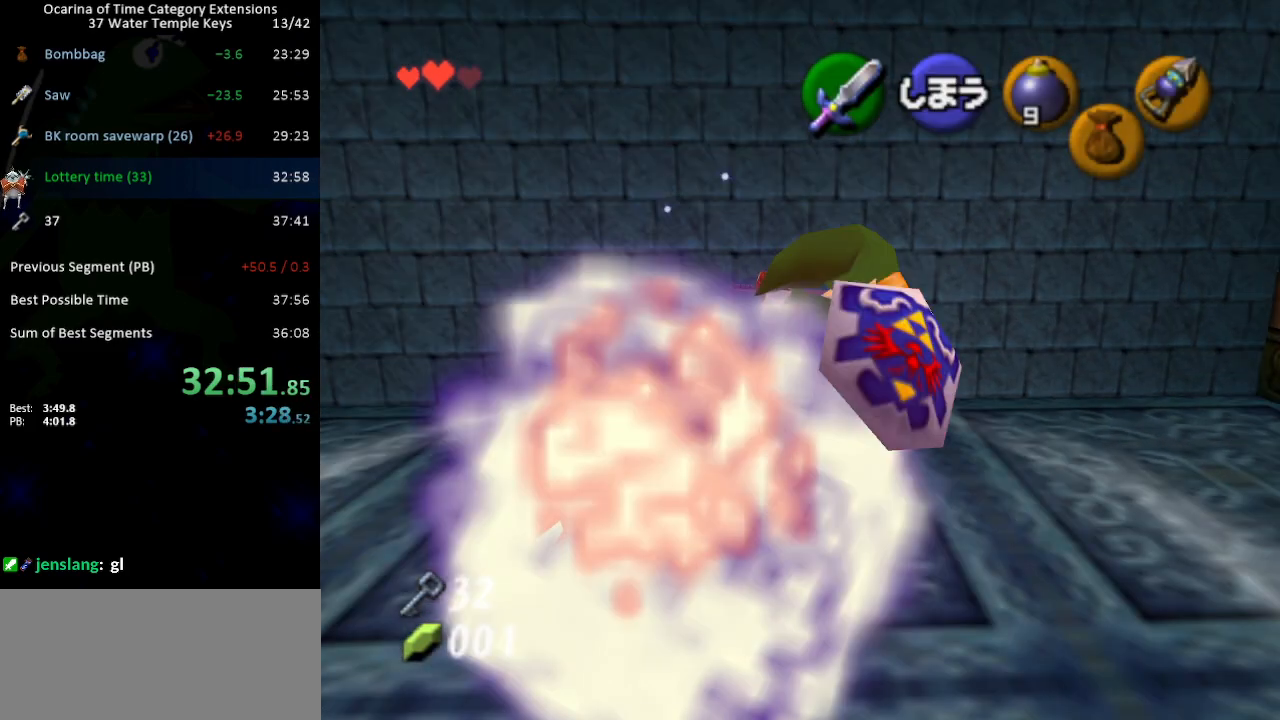
{"buttons": [], "left_stick": "center", "right_stick": "center", "events": []}
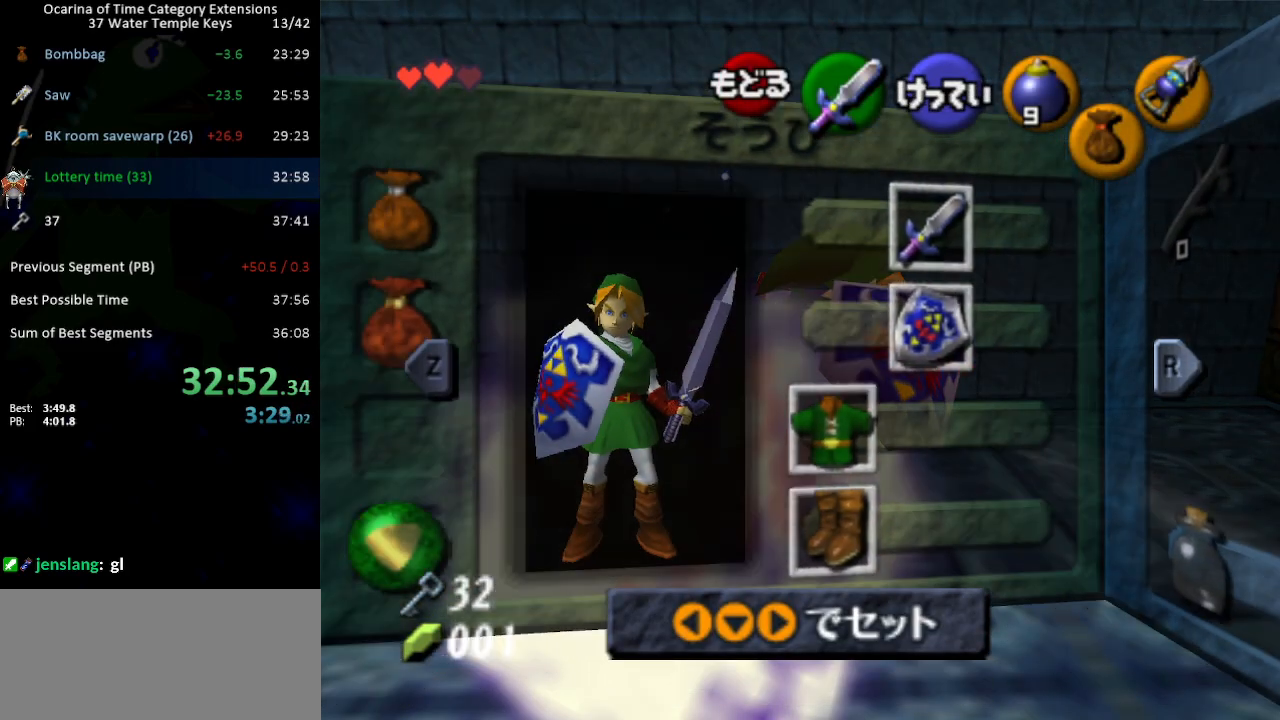
{"buttons": [], "left_stick": "up-right", "right_stick": "center", "events": [[83, "START", "down"], [183, "START", "up"], [367, "left_stick", "up-right"]]}
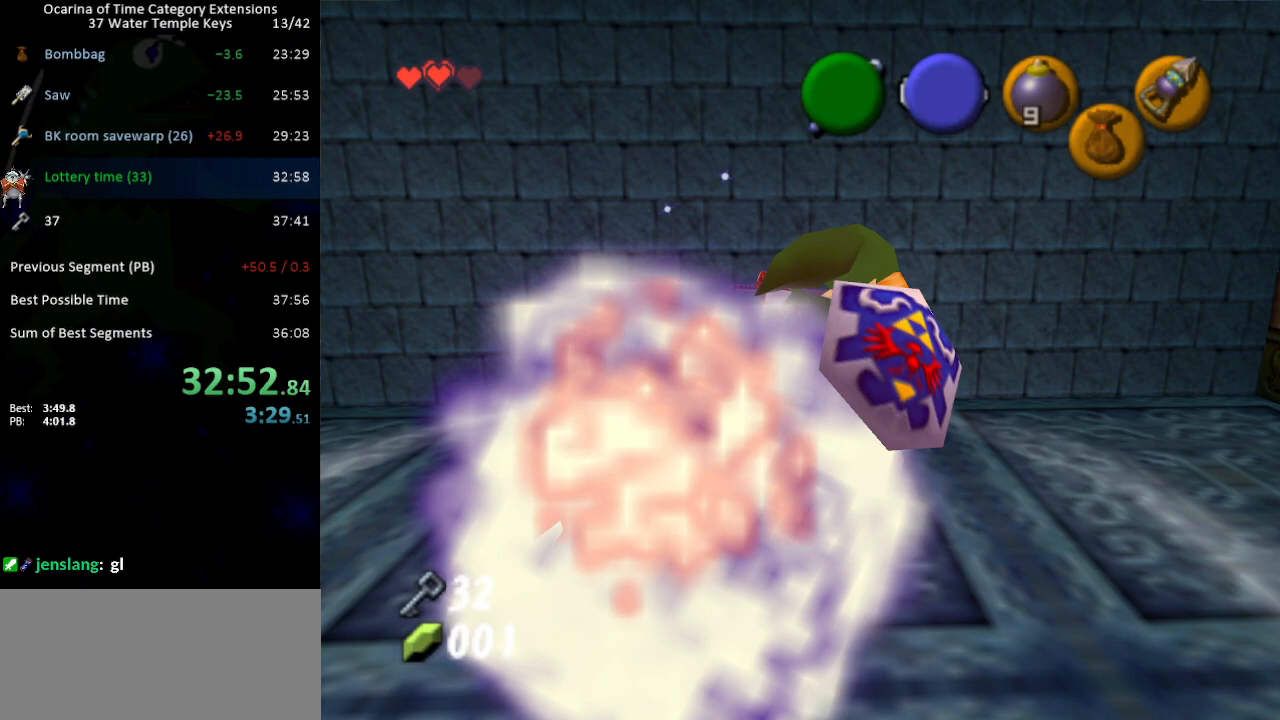
{"buttons": [], "left_stick": "up-right", "right_stick": "center", "events": []}
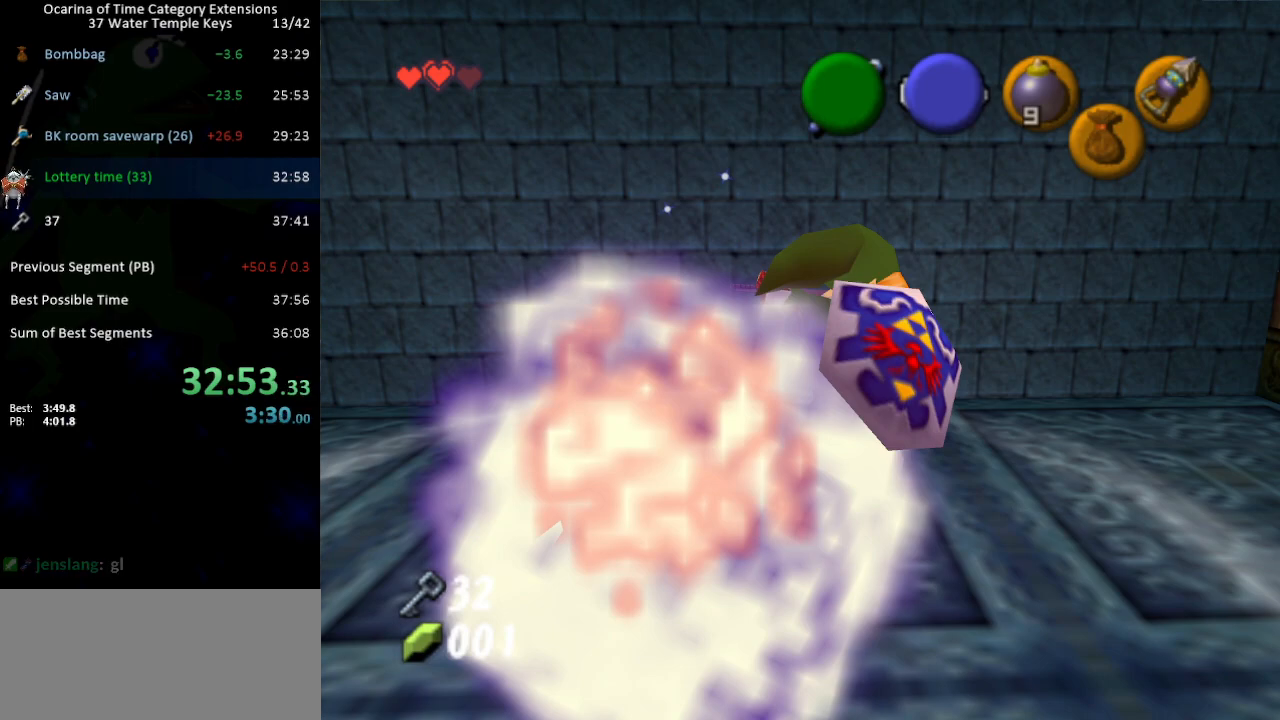
{"buttons": [], "left_stick": "down-left", "right_stick": "center", "events": [[367, "left_stick", "center"], [433, "left_stick", "down-left"]]}